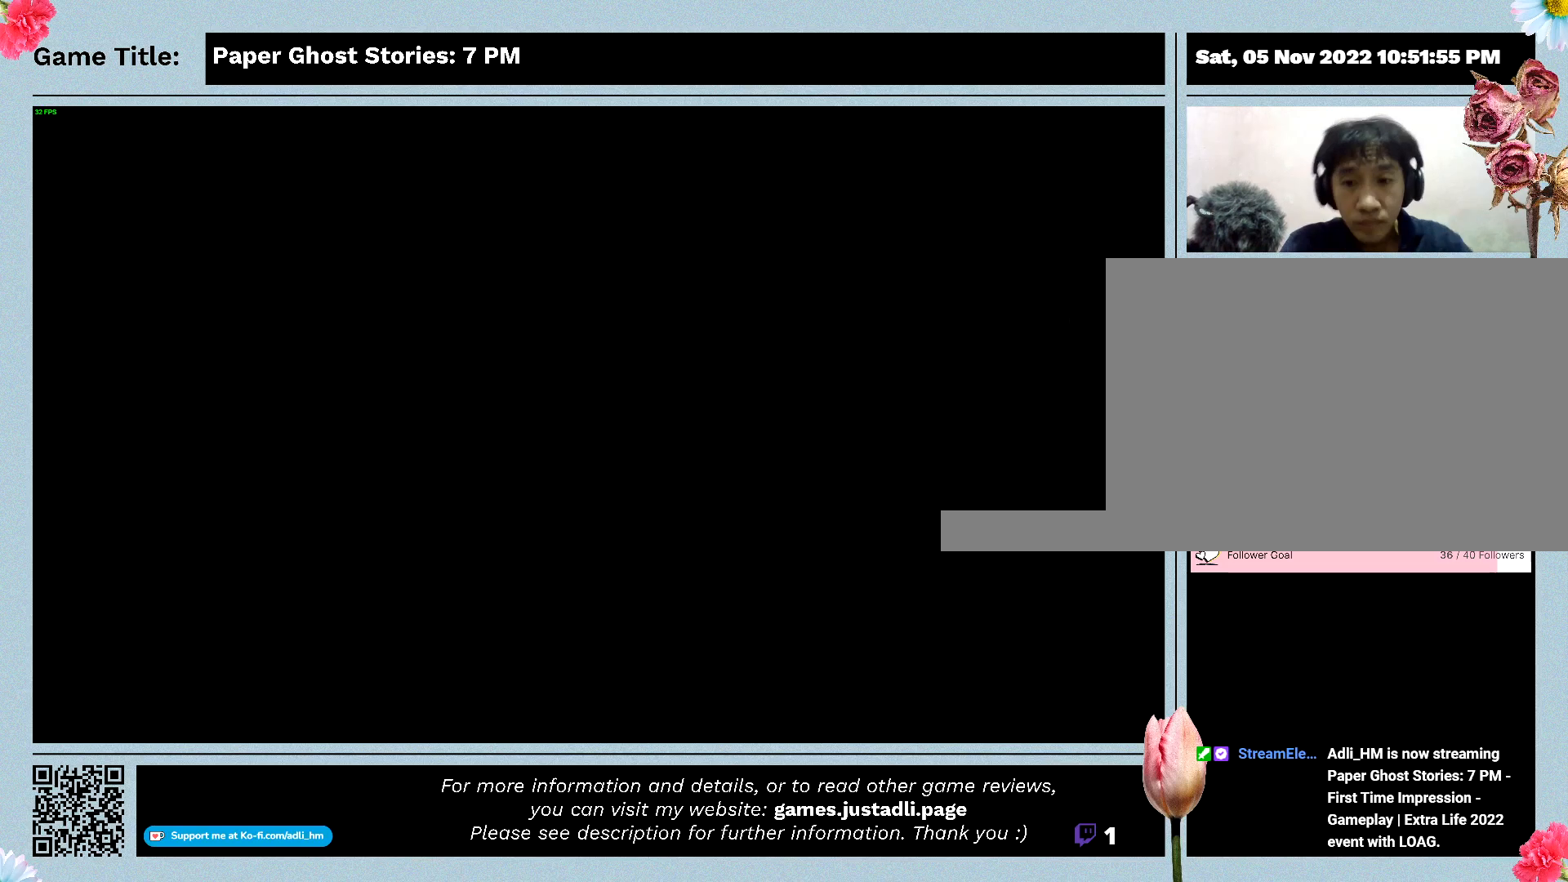
Gameplay with keyboard; each line is a JSON object with the keys held at the frame after it. "events" lists presses ("down") and releases ("up") of "0", "1", "2", "3", "4", "5", "6", "7", "8", "9", "a", "alt", "b", "c", "caps_lock", "ctrl", "d", "down", "e", "escape", "f", "f1", "f2", "f3", "f4", "f5", "f6", "f7", "f8", "g", "h", "i", "j", "k", "l", "left", "m", "n", "o", "p", "q", "r", "return", "right", "s", "shift", "space", "t", "tab", "tilde", "u", "up", "v", "w", "x", "y" and "z" between this image and that frame as [ms after this image, input, new state], when the widget could be followed in between. No other keys are recorded. Mouse input is not recorded. Not read: other_keys.
{"keys": ["escape"], "events": [[367, "escape", "down"]]}
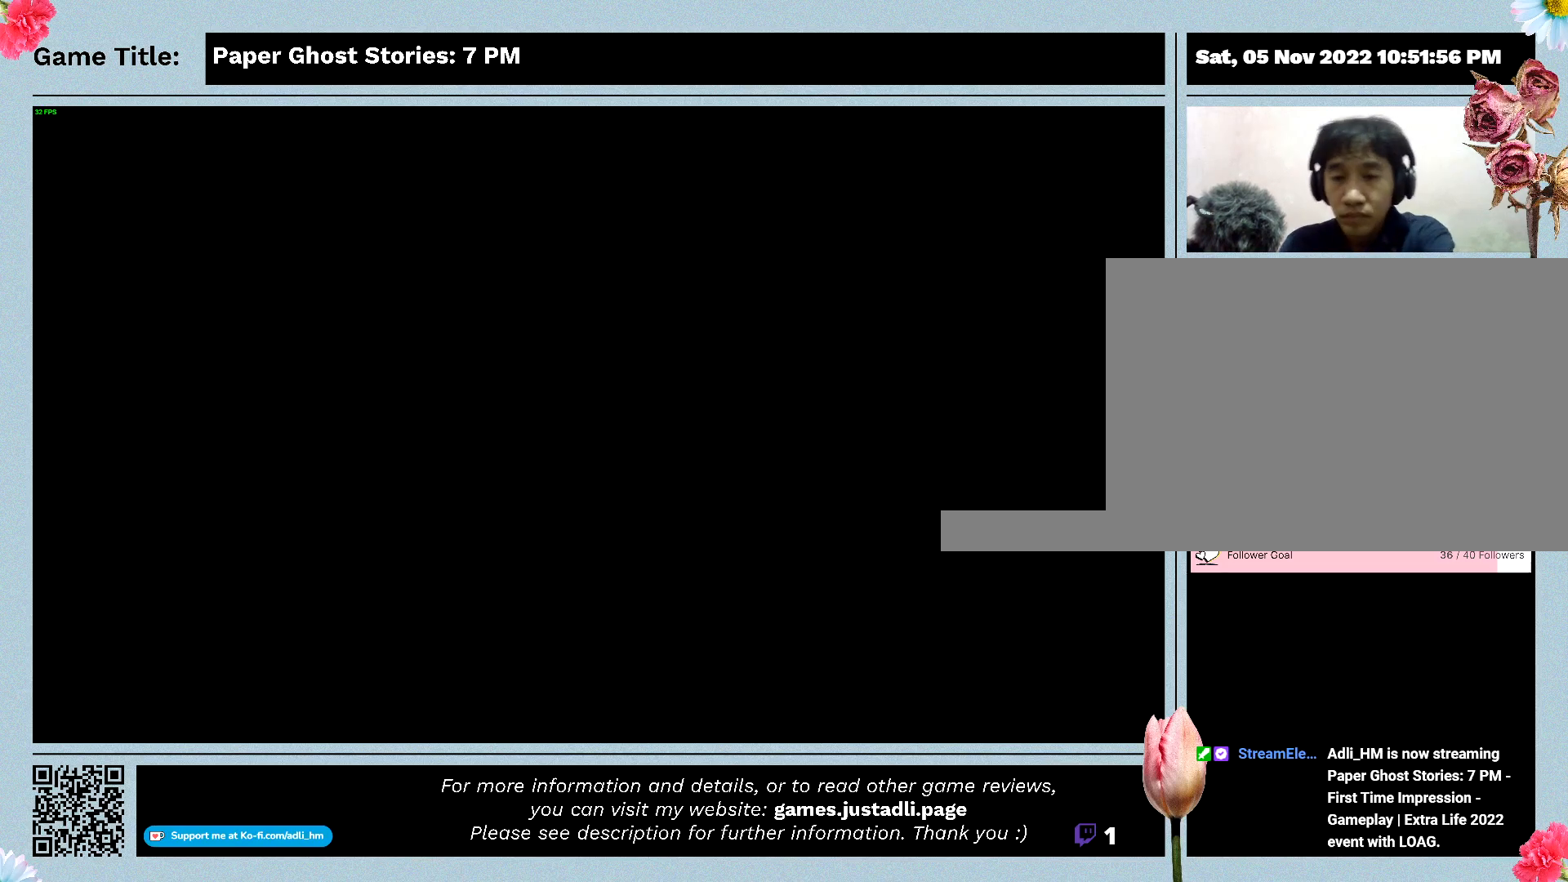
{"keys": ["escape"], "events": []}
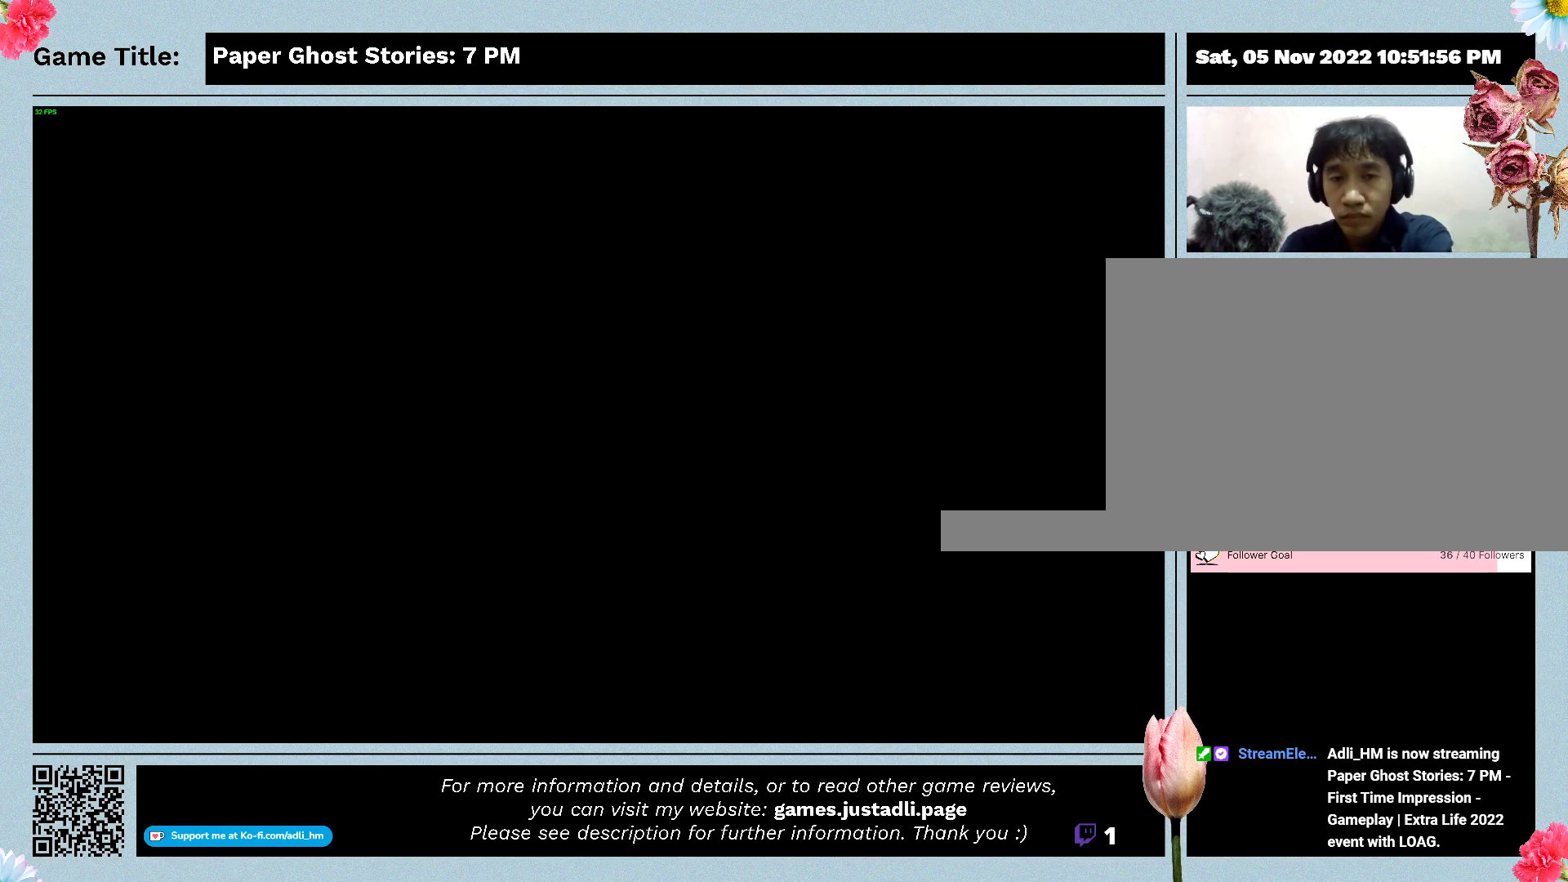
{"keys": ["escape"], "events": []}
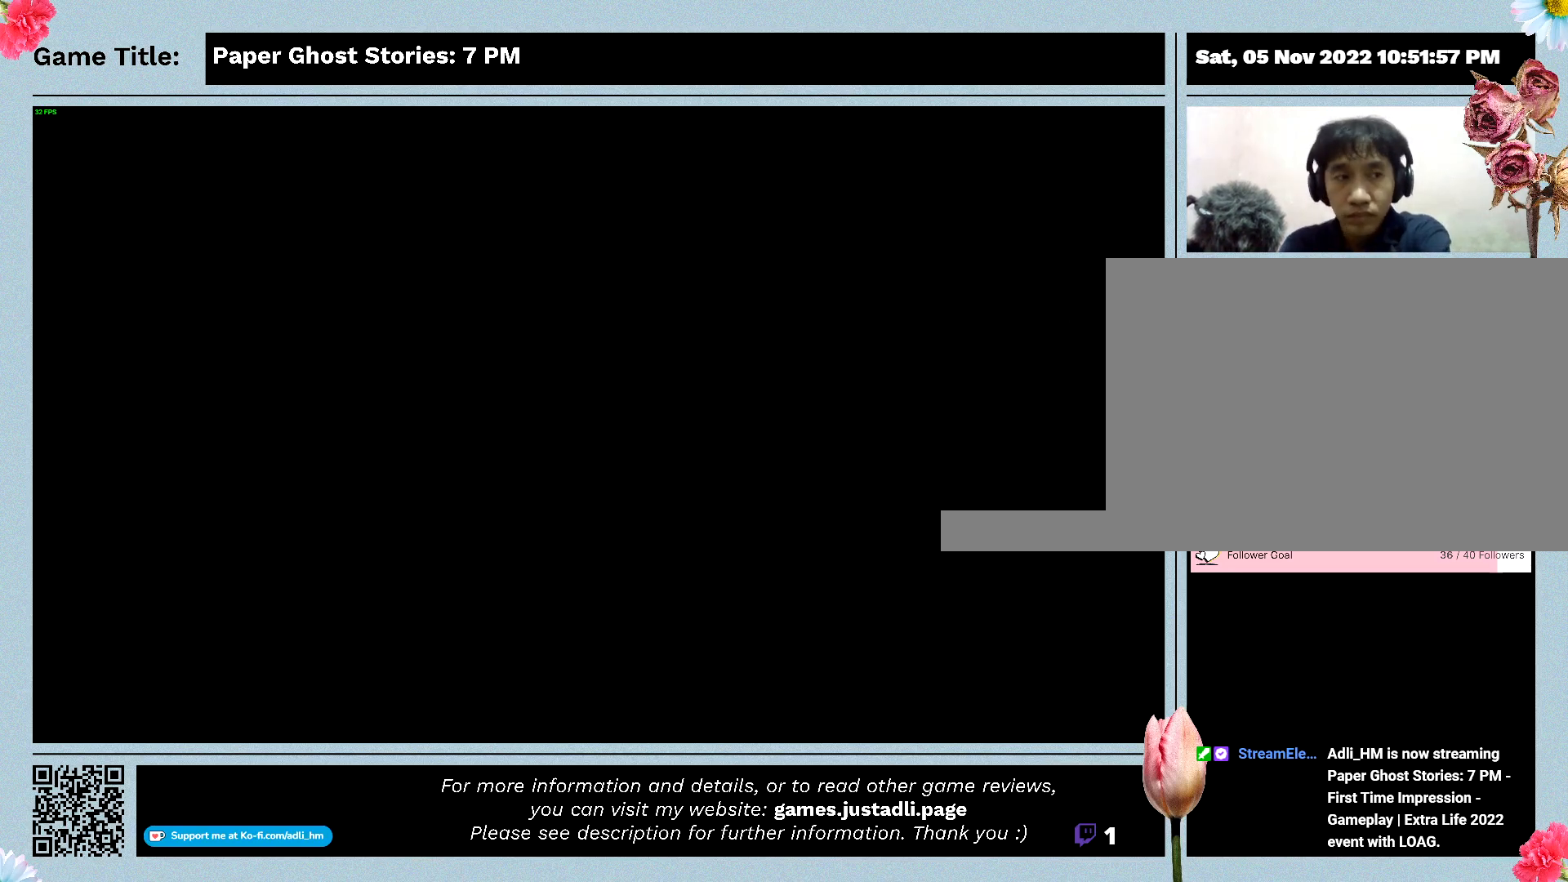
{"keys": ["escape"], "events": []}
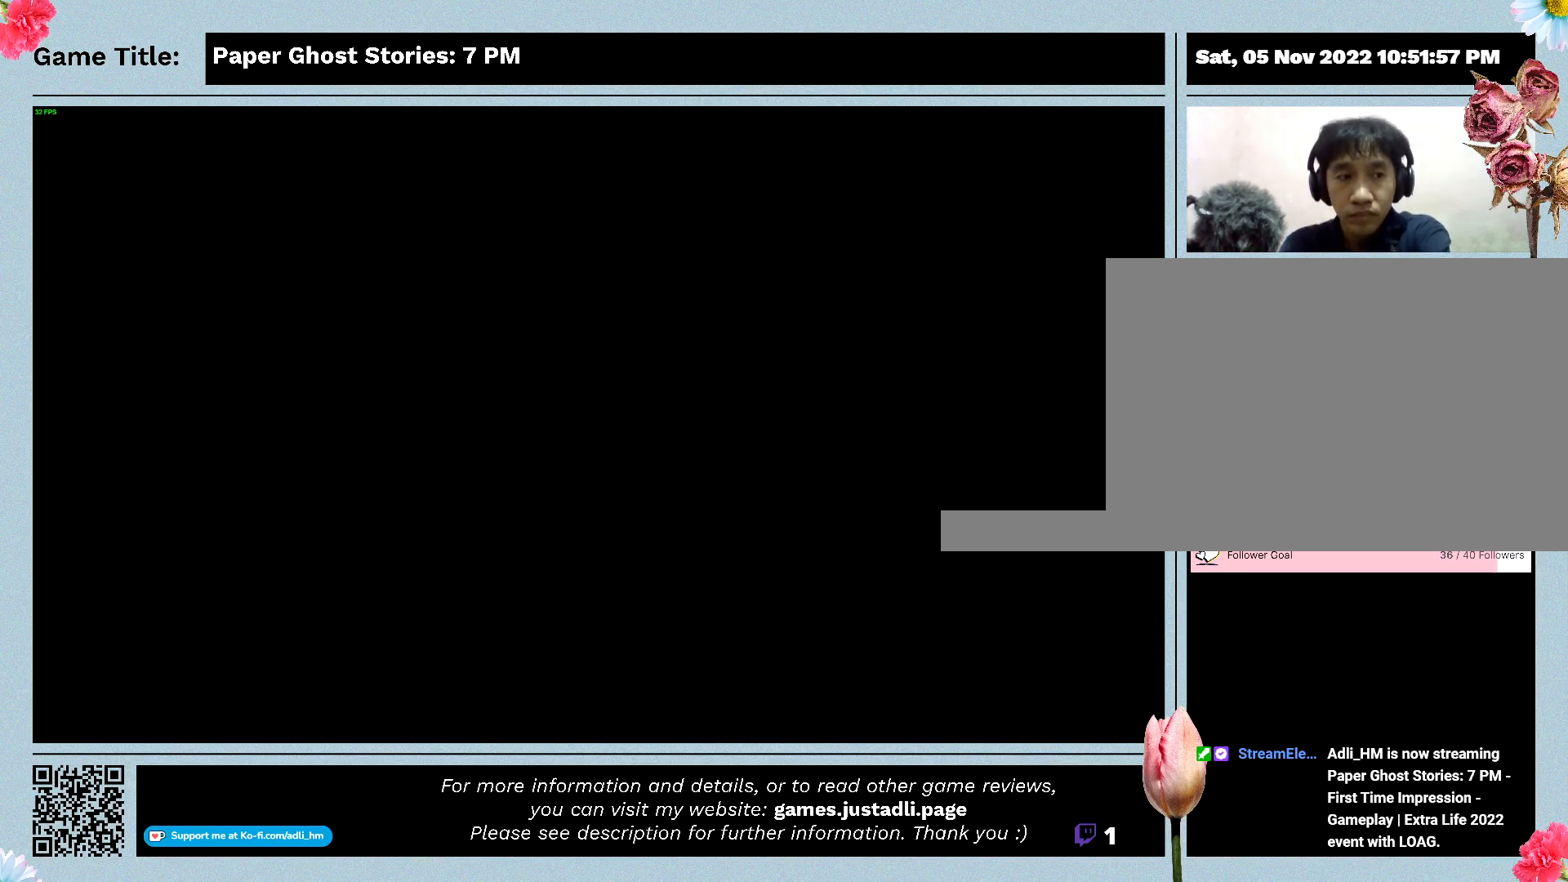
{"keys": ["escape"], "events": []}
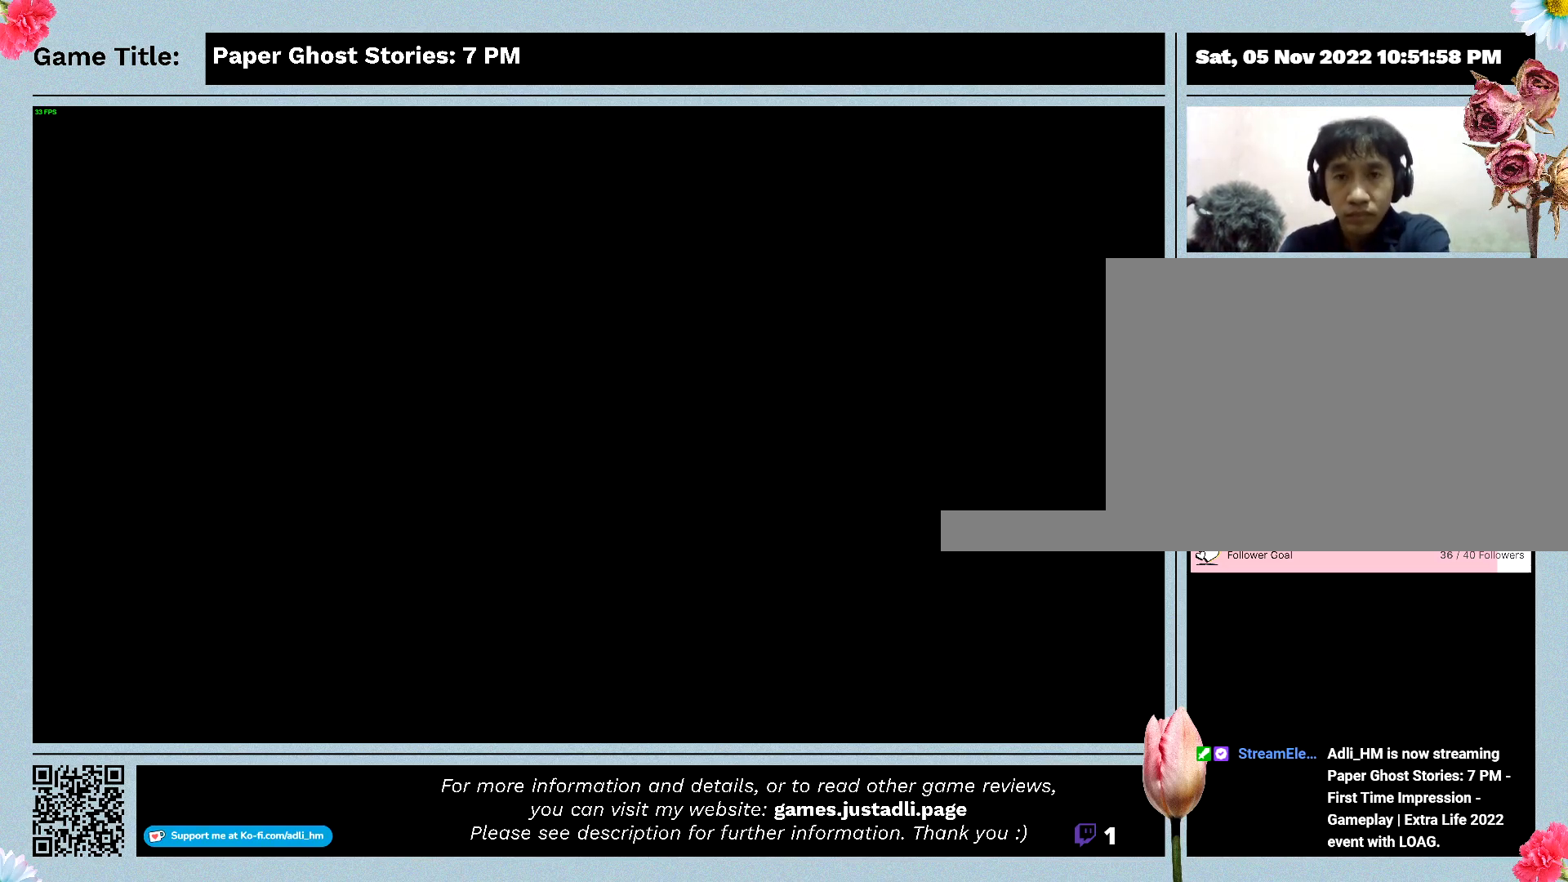
{"keys": ["escape"], "events": []}
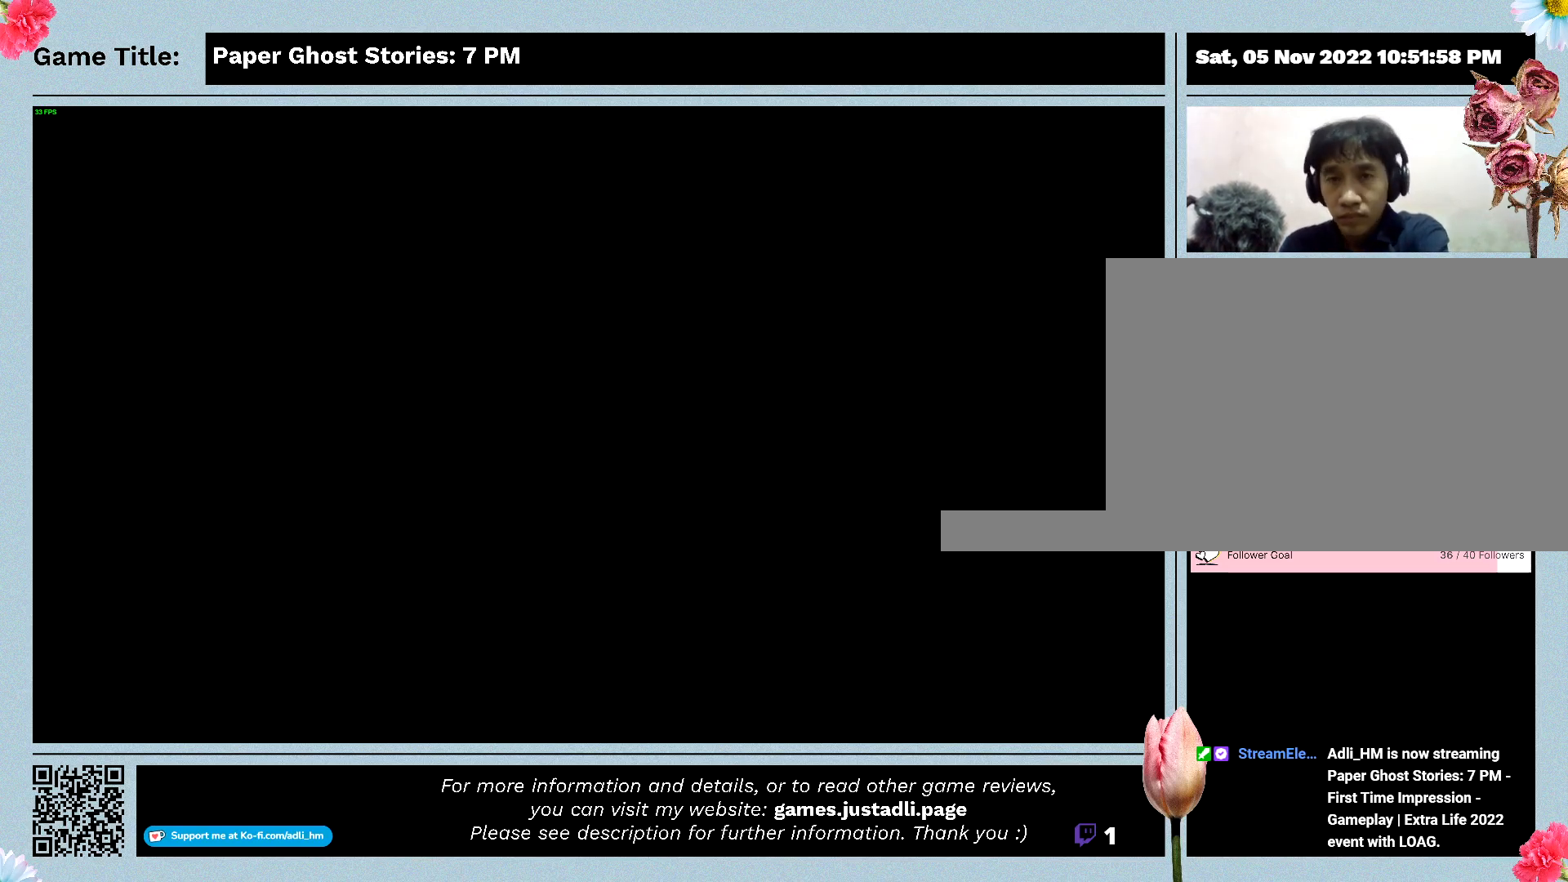
{"keys": [], "events": [[300, "escape", "up"]]}